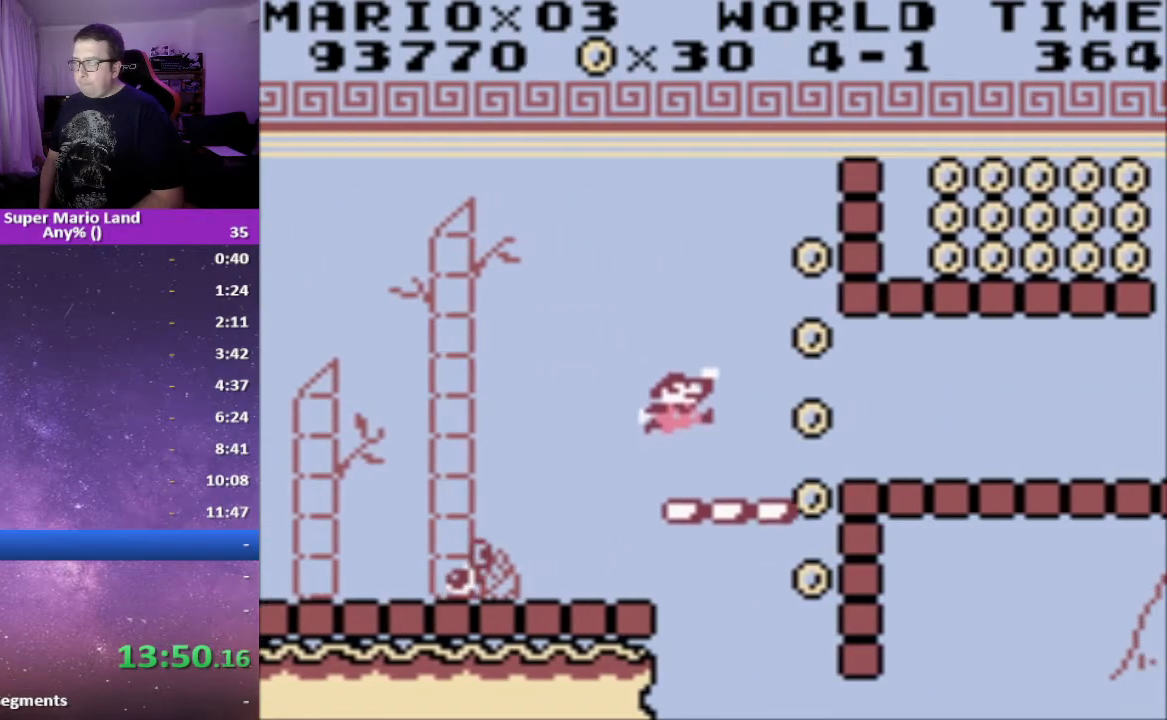
Gameplay with a controller (Xbox layout); each line is a JSON object with the inputs held at the frame after it (dt_ms = milliseconds from this image to that frame). "events" lists button and stick changes between this image and that frame as [ms after this image, input, new state], when the widget could be followed in between. Not read: left_stick right_stick.
{"dt_ms": 500, "buttons": ["A", "X", "DPAD_RIGHT"], "events": [[350, "DPAD_RIGHT", "down"], [417, "A", "down"]]}
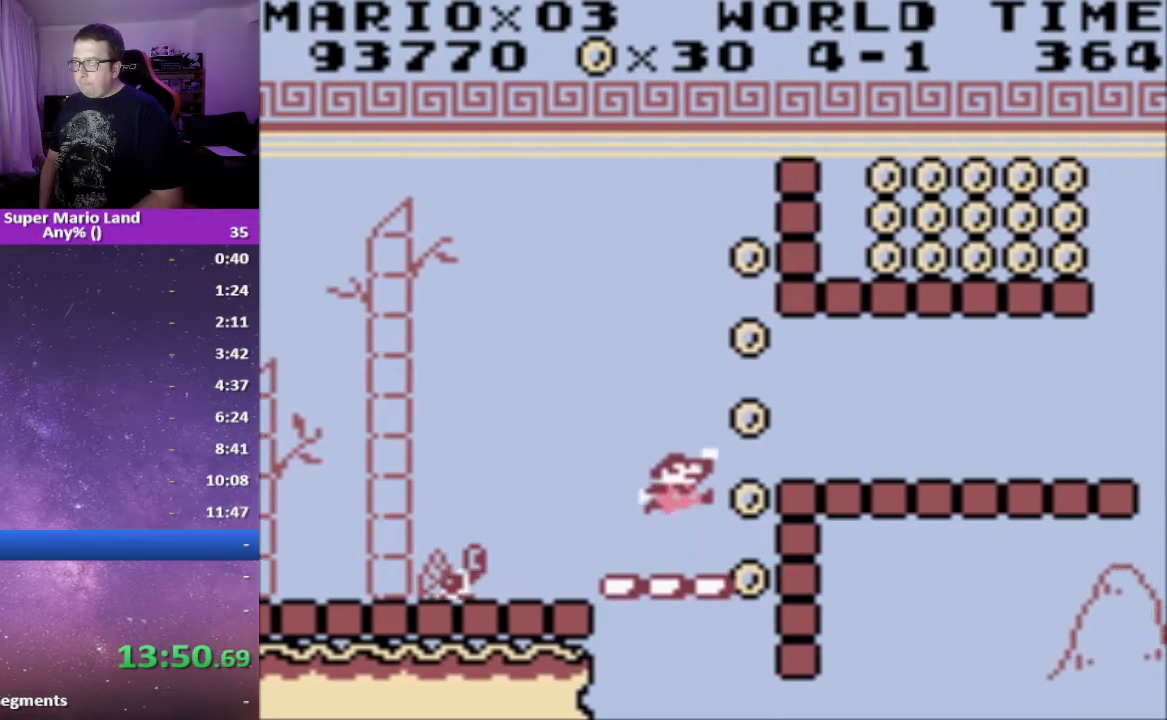
{"dt_ms": 500, "buttons": ["X", "DPAD_RIGHT"], "events": [[217, "A", "up"]]}
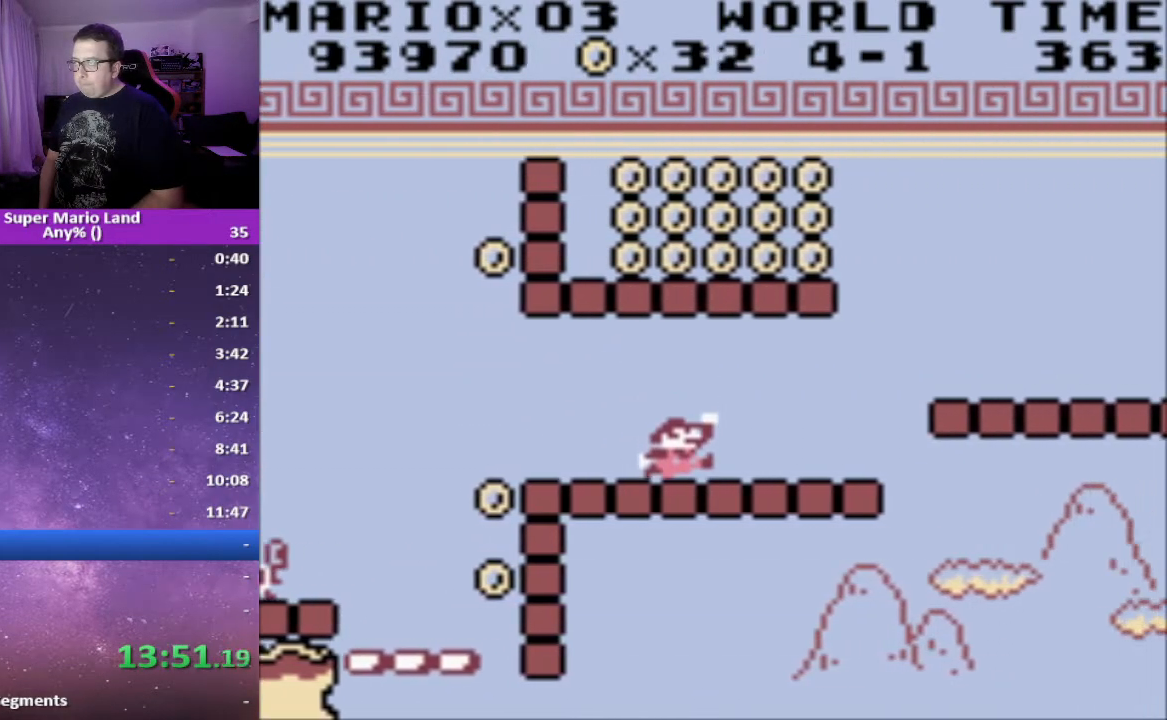
{"dt_ms": 500, "buttons": ["A", "X", "DPAD_RIGHT"], "events": [[233, "A", "down"]]}
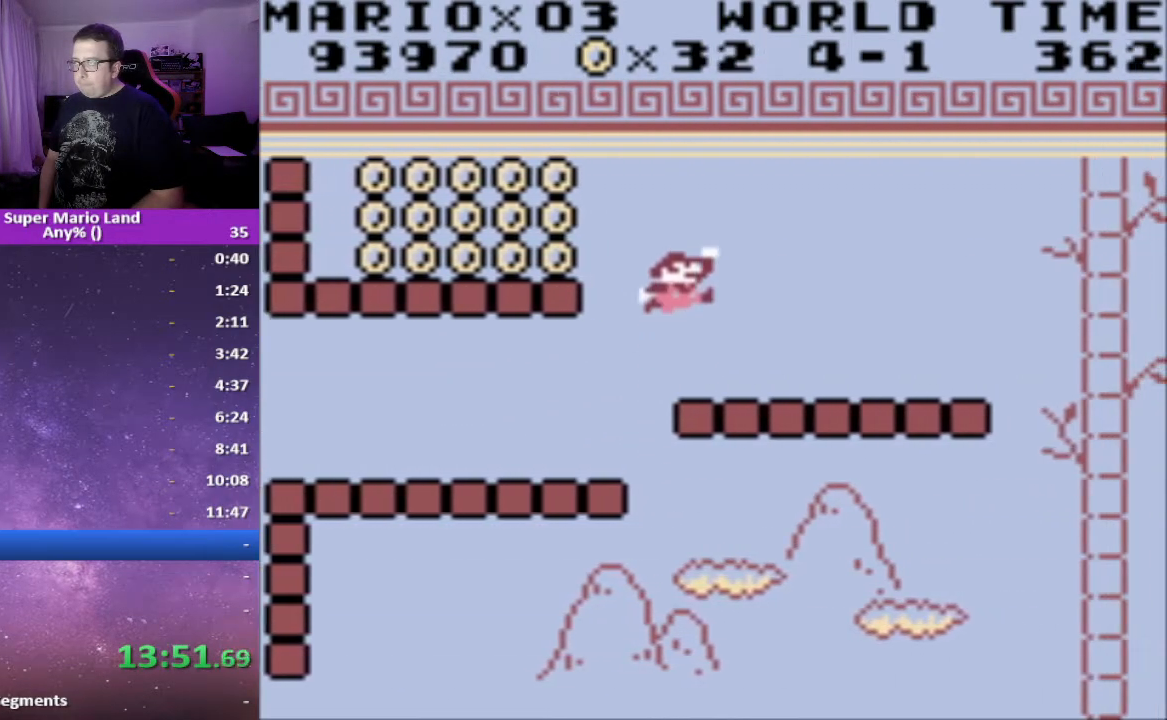
{"dt_ms": 500, "buttons": ["X", "DPAD_RIGHT"], "events": [[50, "A", "up"], [183, "DPAD_RIGHT", "up"], [233, "DPAD_LEFT", "down"], [283, "DPAD_LEFT", "up"], [483, "DPAD_RIGHT", "down"]]}
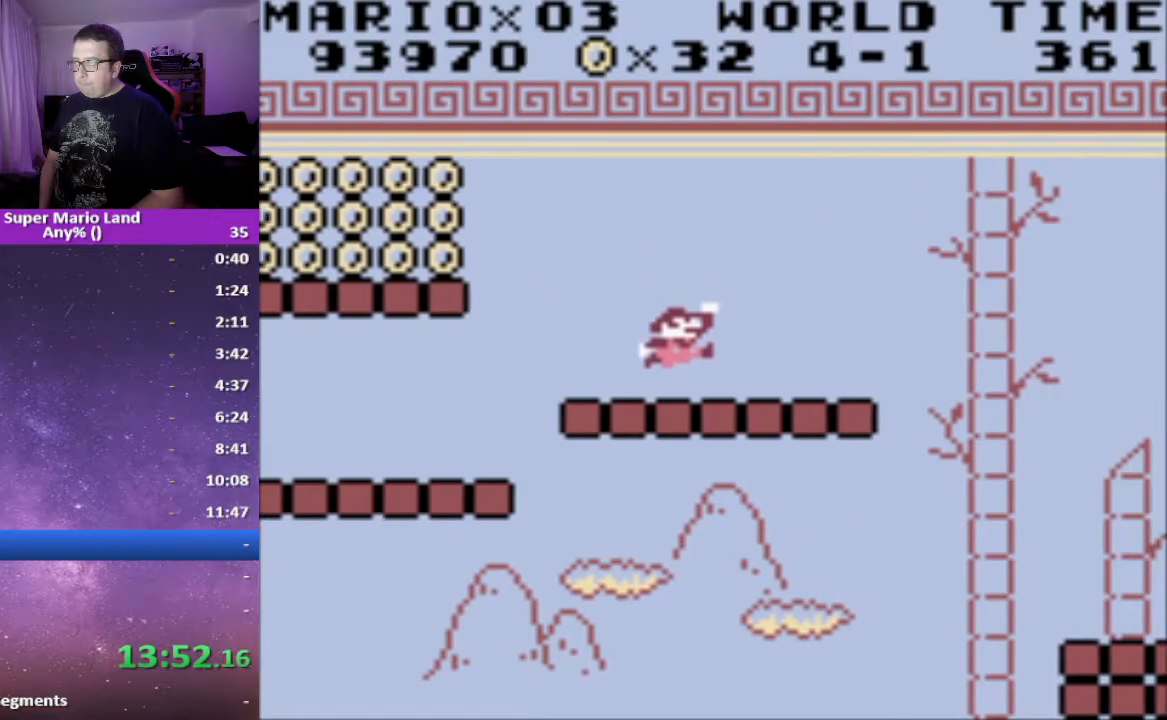
{"dt_ms": 500, "buttons": ["A", "X", "DPAD_RIGHT"], "events": [[300, "A", "down"]]}
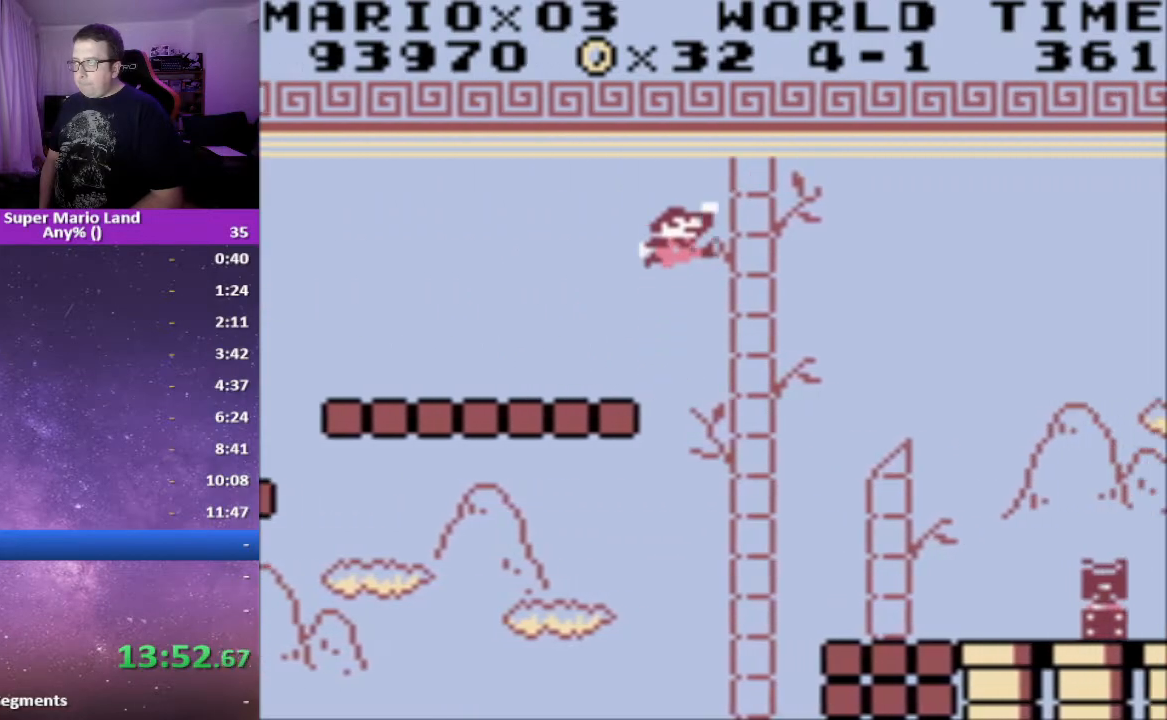
{"dt_ms": 500, "buttons": ["X", "DPAD_RIGHT"], "events": [[500, "A", "up"]]}
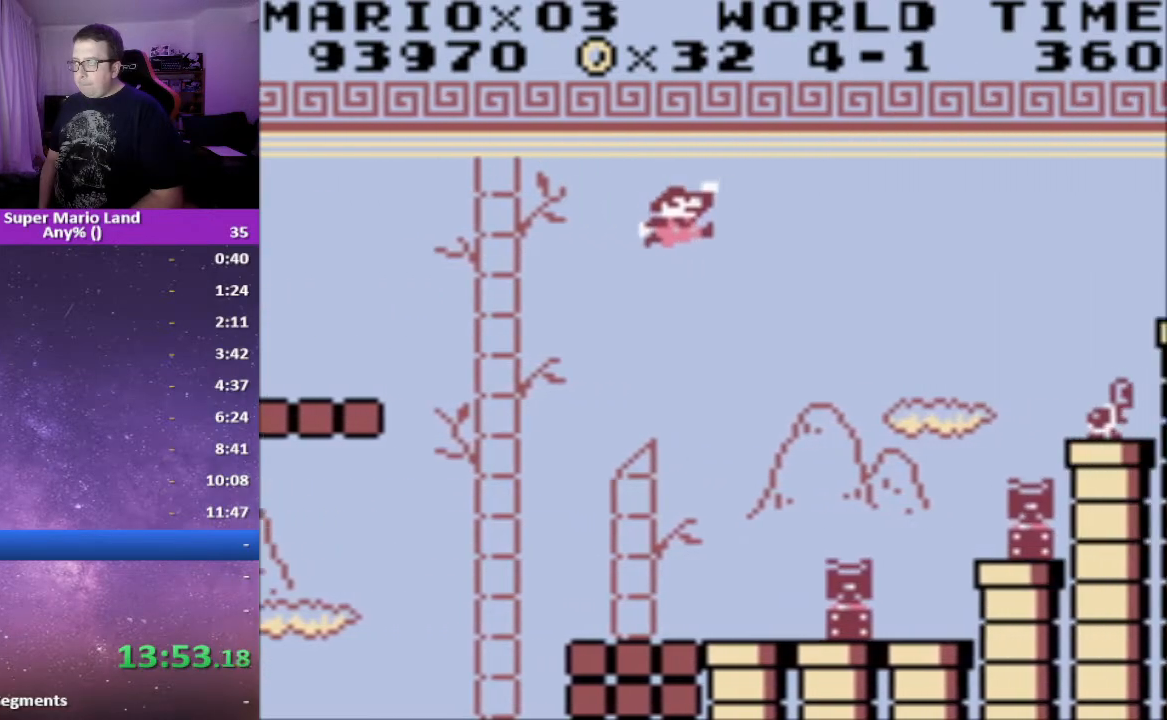
{"dt_ms": 500, "buttons": ["X"], "events": [[233, "DPAD_RIGHT", "up"]]}
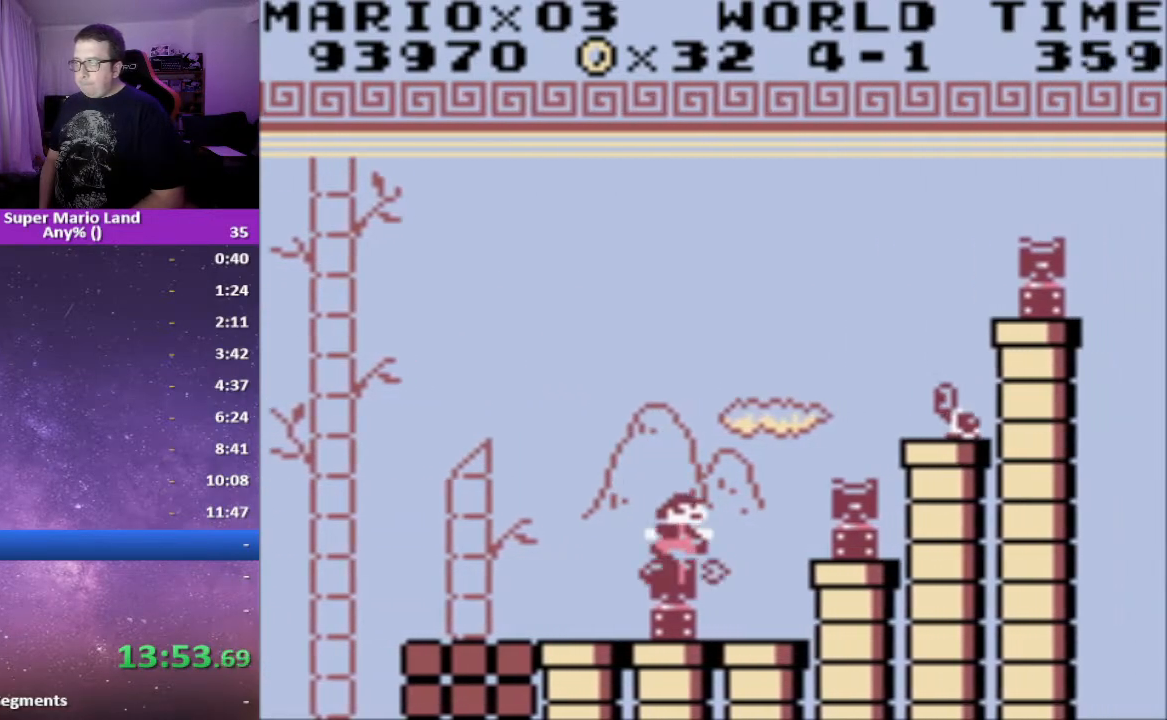
{"dt_ms": 500, "buttons": ["X"], "events": [[17, "A", "down"], [50, "DPAD_RIGHT", "down"], [333, "A", "up"], [367, "DPAD_RIGHT", "up"]]}
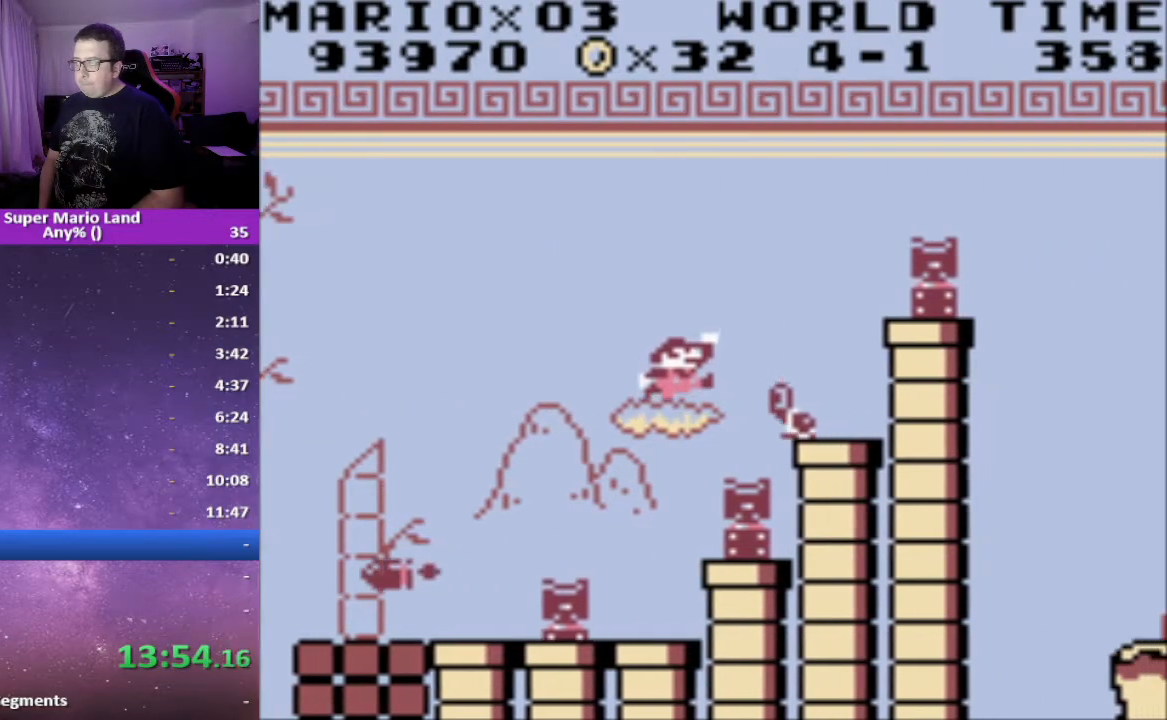
{"dt_ms": 500, "buttons": ["X"], "events": [[200, "DPAD_RIGHT", "down"], [333, "DPAD_RIGHT", "up"]]}
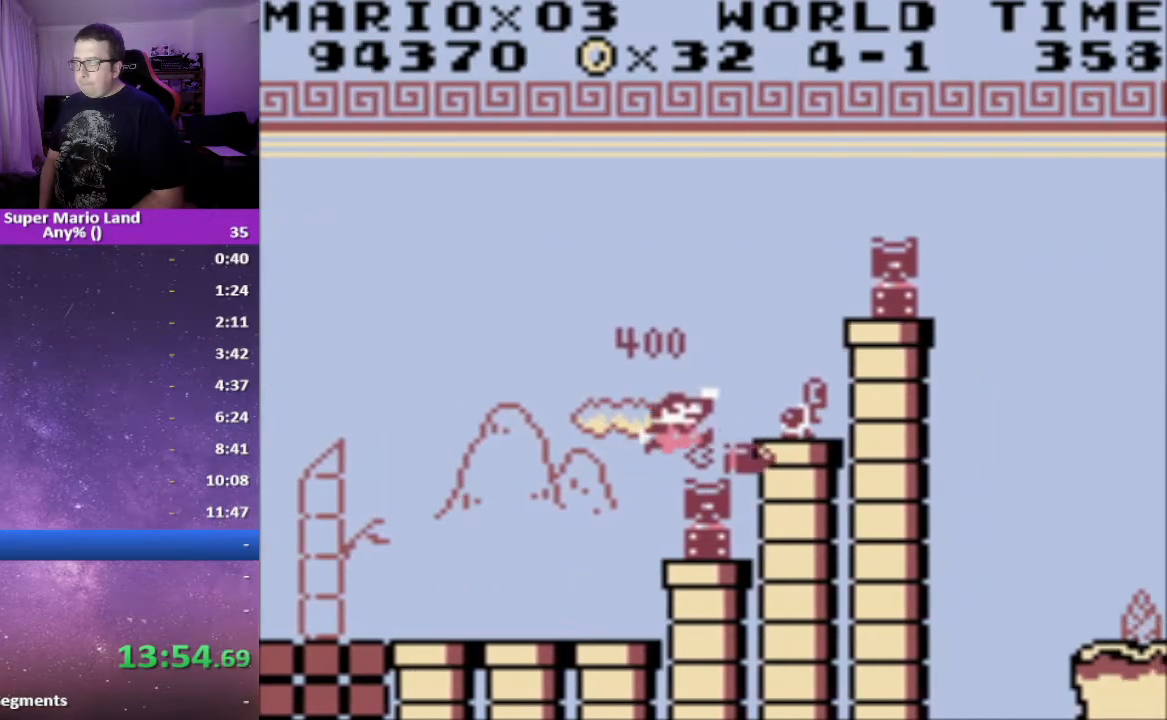
{"dt_ms": 500, "buttons": ["X"], "events": []}
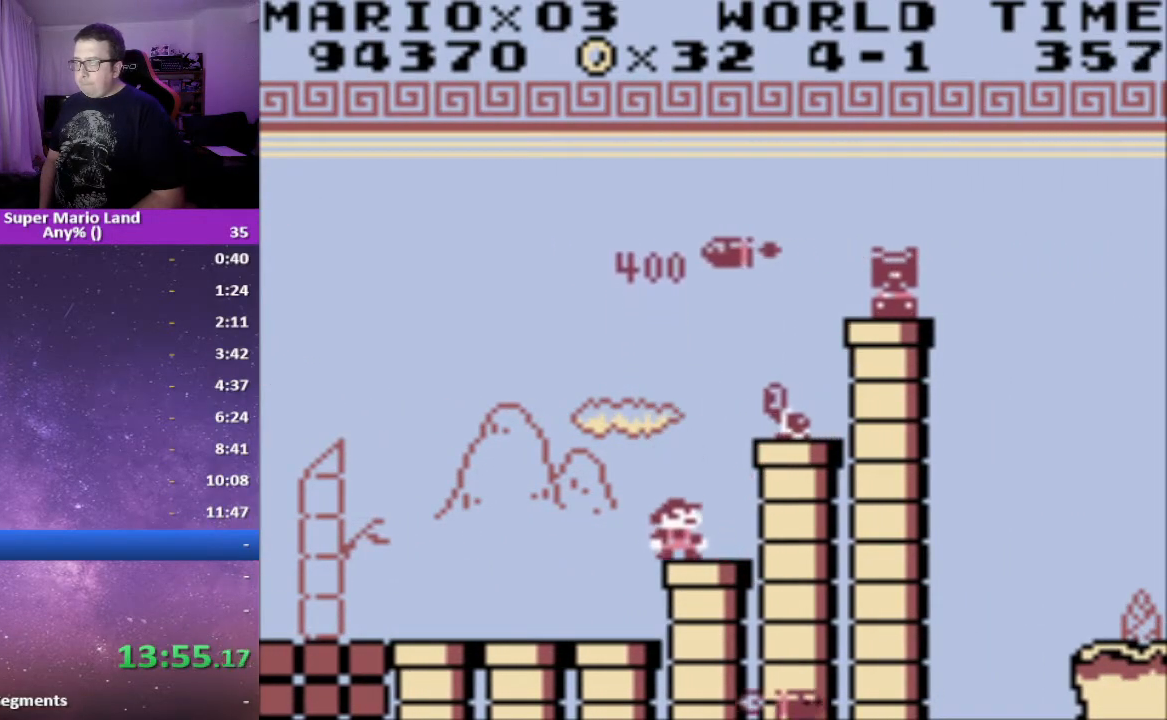
{"dt_ms": 500, "buttons": ["X", "DPAD_RIGHT"], "events": [[500, "DPAD_RIGHT", "down"]]}
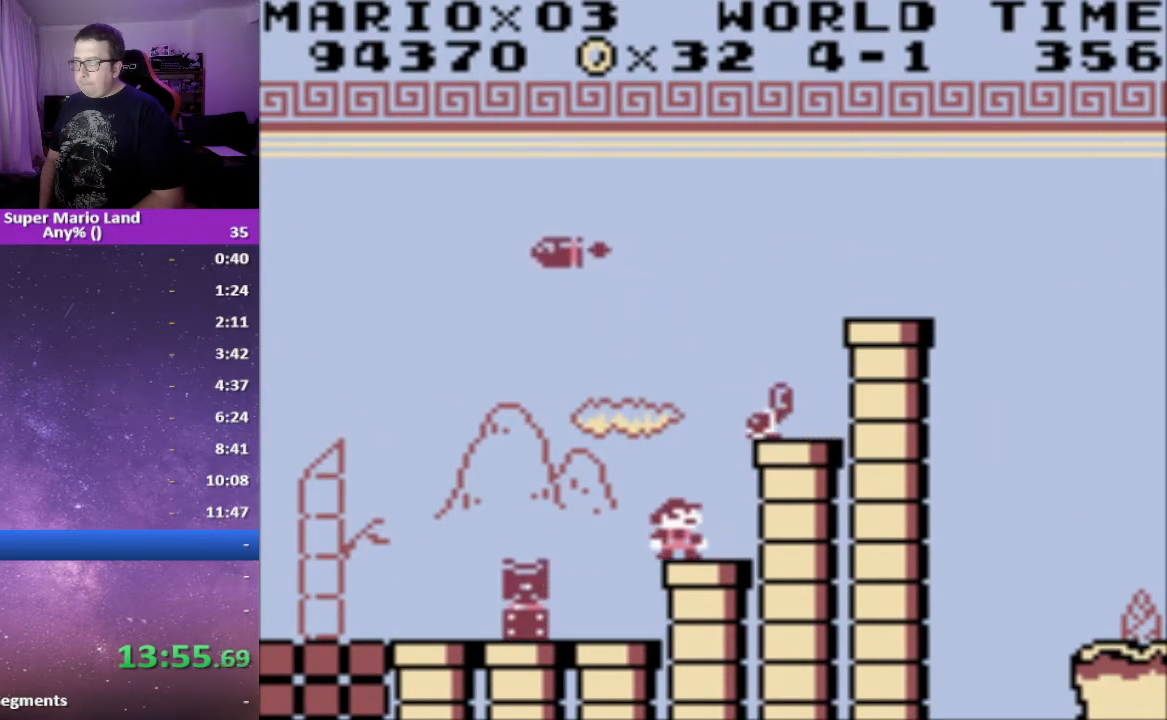
{"dt_ms": 500, "buttons": ["X"], "events": [[50, "DPAD_RIGHT", "up"]]}
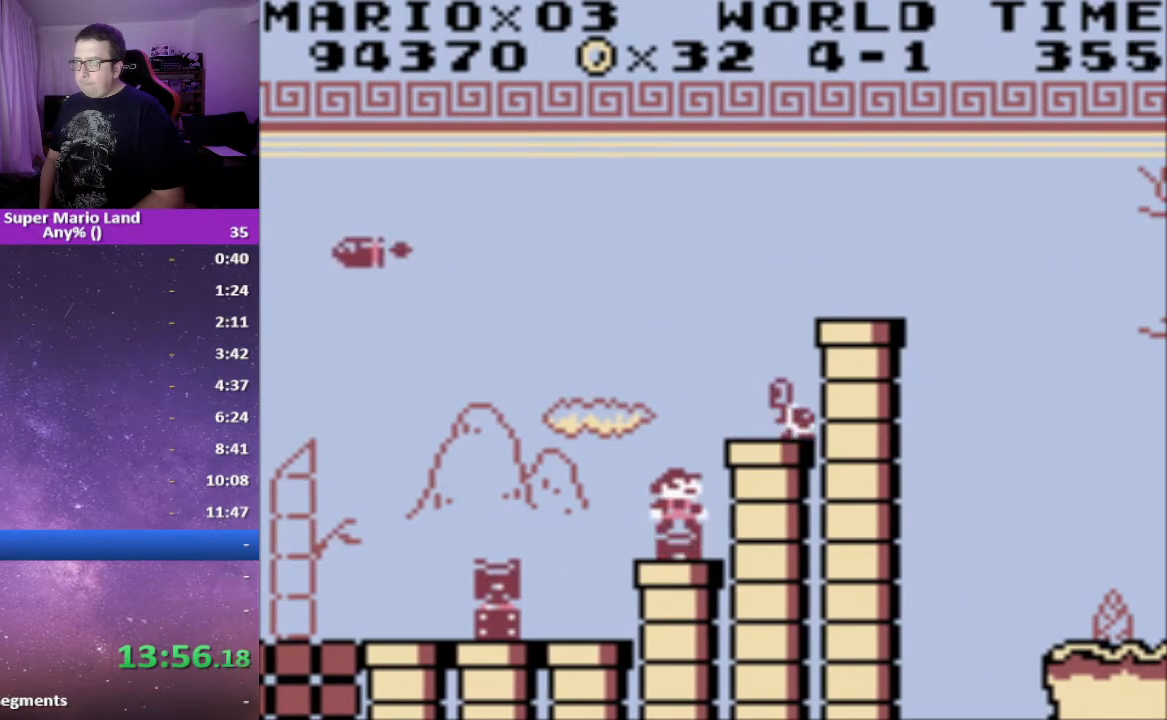
{"dt_ms": 500, "buttons": ["A", "X", "DPAD_RIGHT"], "events": [[350, "A", "down"], [467, "DPAD_RIGHT", "down"]]}
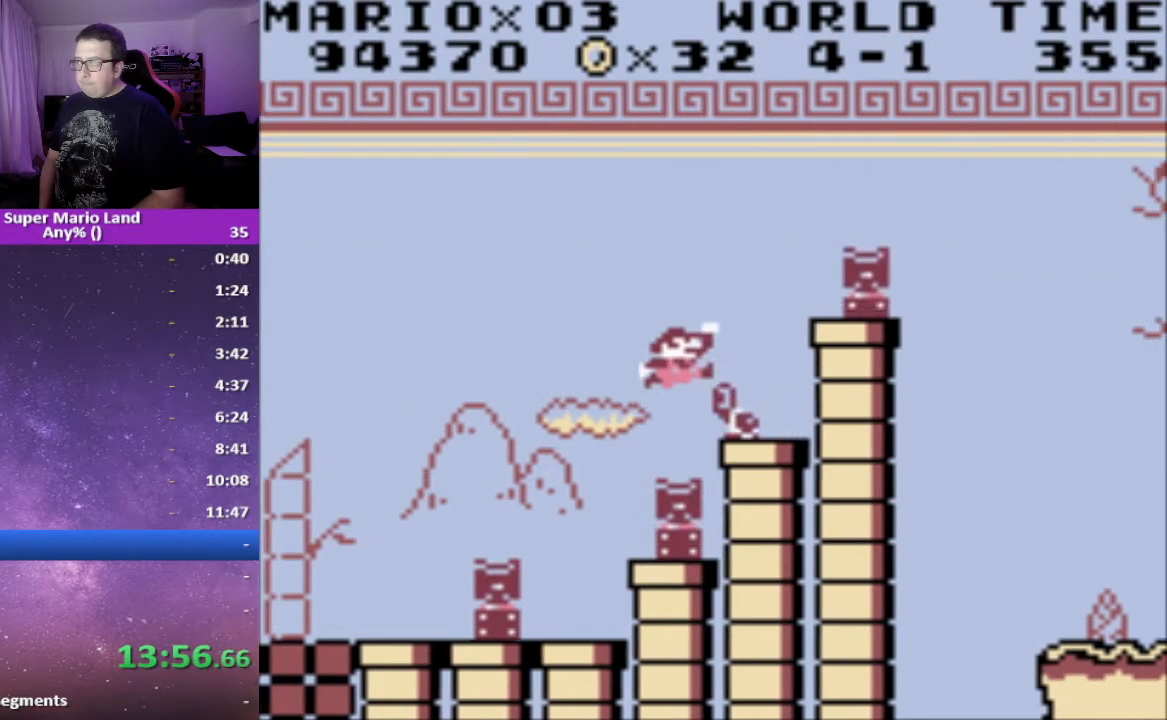
{"dt_ms": 500, "buttons": ["X"], "events": [[67, "A", "up"], [250, "DPAD_RIGHT", "up"], [367, "DPAD_LEFT", "down"], [433, "DPAD_LEFT", "up"]]}
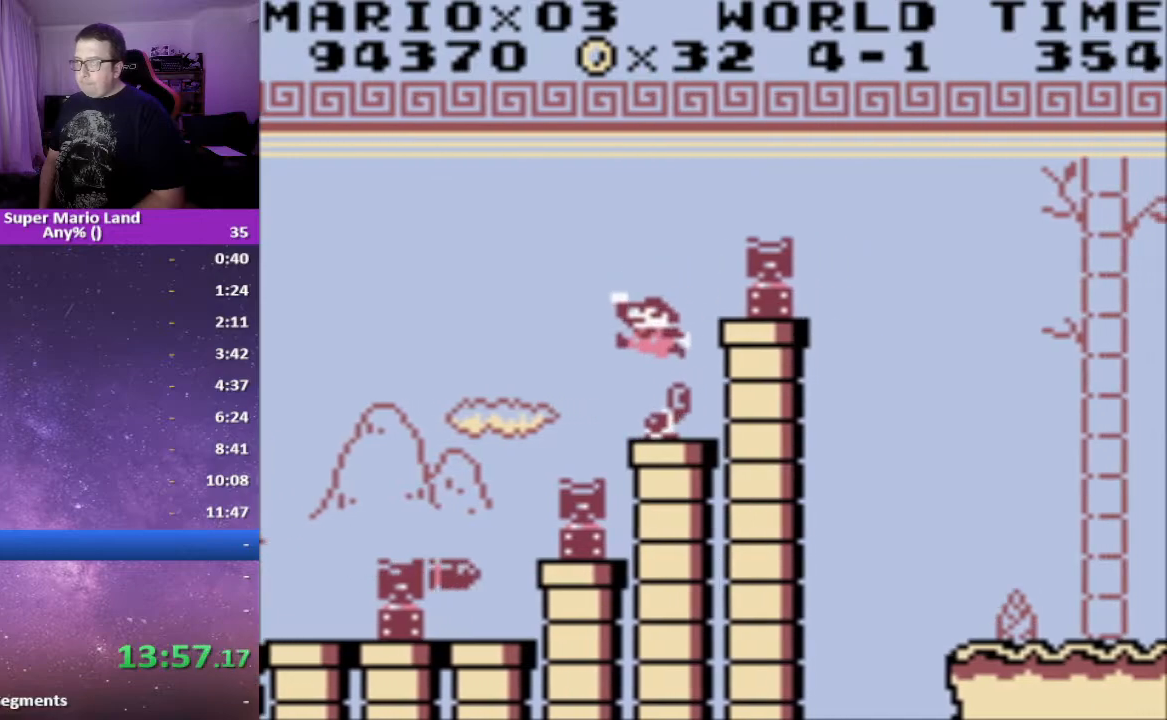
{"dt_ms": 500, "buttons": ["X", "DPAD_RIGHT"], "events": [[333, "DPAD_RIGHT", "down"]]}
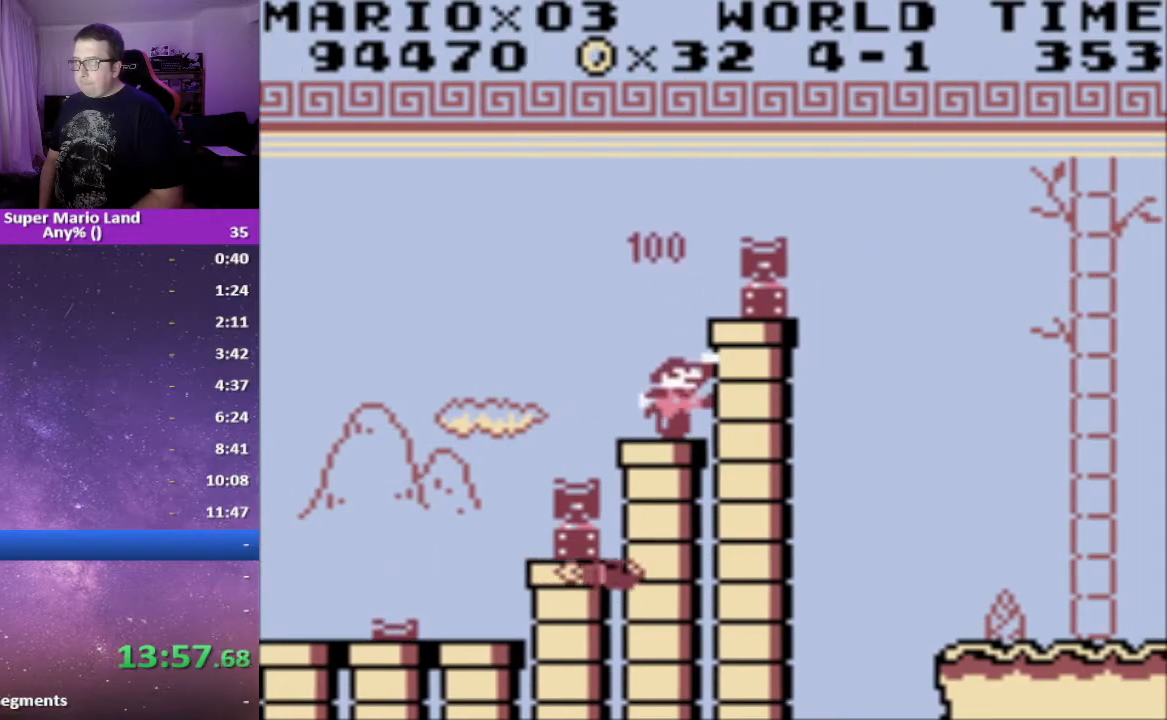
{"dt_ms": 500, "buttons": ["A", "X", "DPAD_RIGHT"], "events": [[17, "DPAD_RIGHT", "up"], [283, "A", "down"], [283, "DPAD_RIGHT", "down"]]}
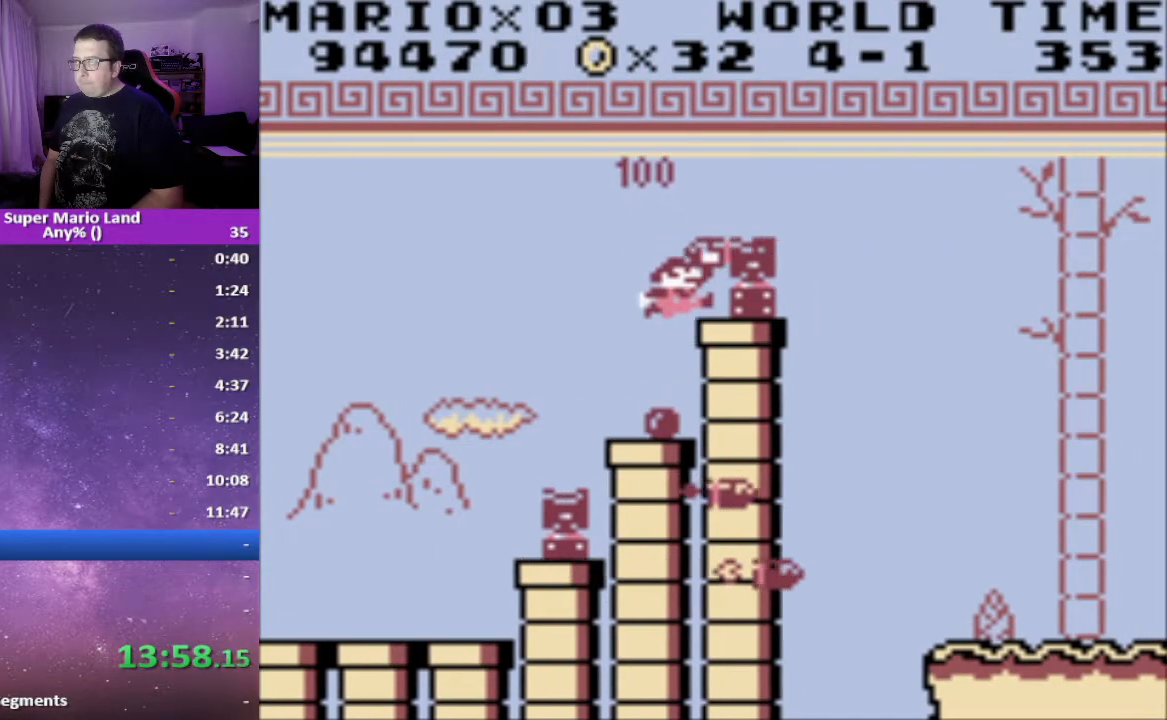
{"dt_ms": 500, "buttons": ["A"], "events": [[50, "DPAD_RIGHT", "up"], [100, "A", "up"], [400, "DPAD_DOWN", "down"], [400, "X", "up"], [433, "A", "down"], [433, "X", "down"], [500, "DPAD_DOWN", "up"], [500, "X", "up"]]}
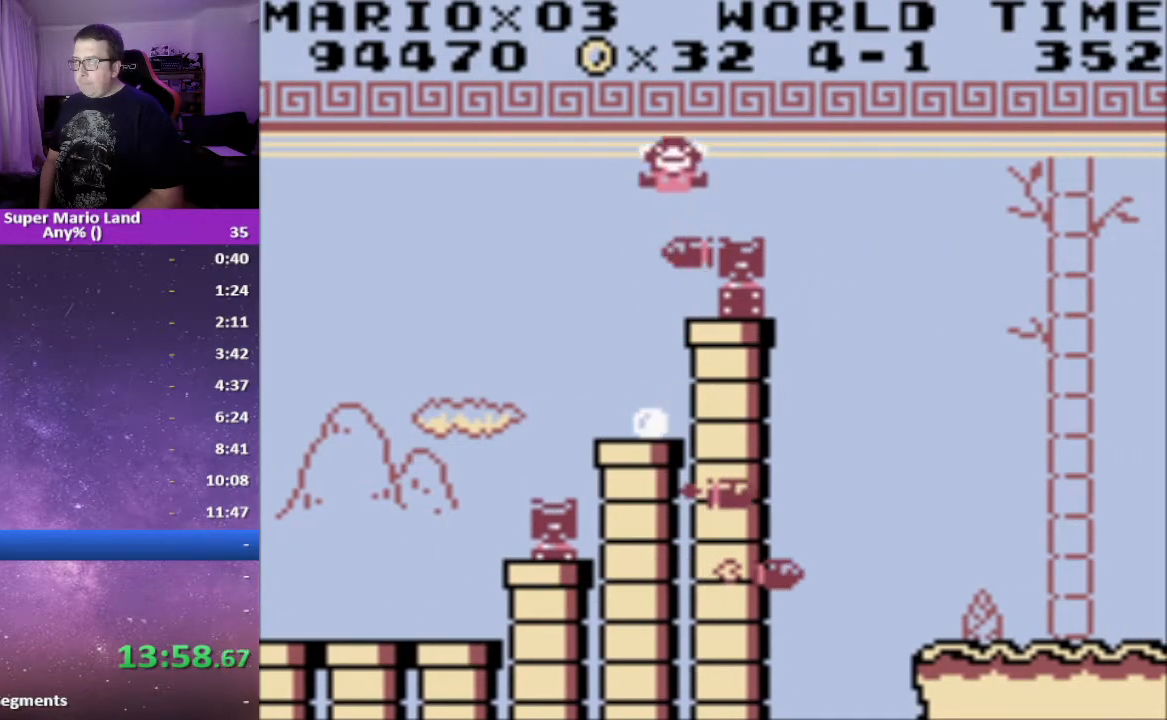
{"dt_ms": 1000, "buttons": ["A"]}
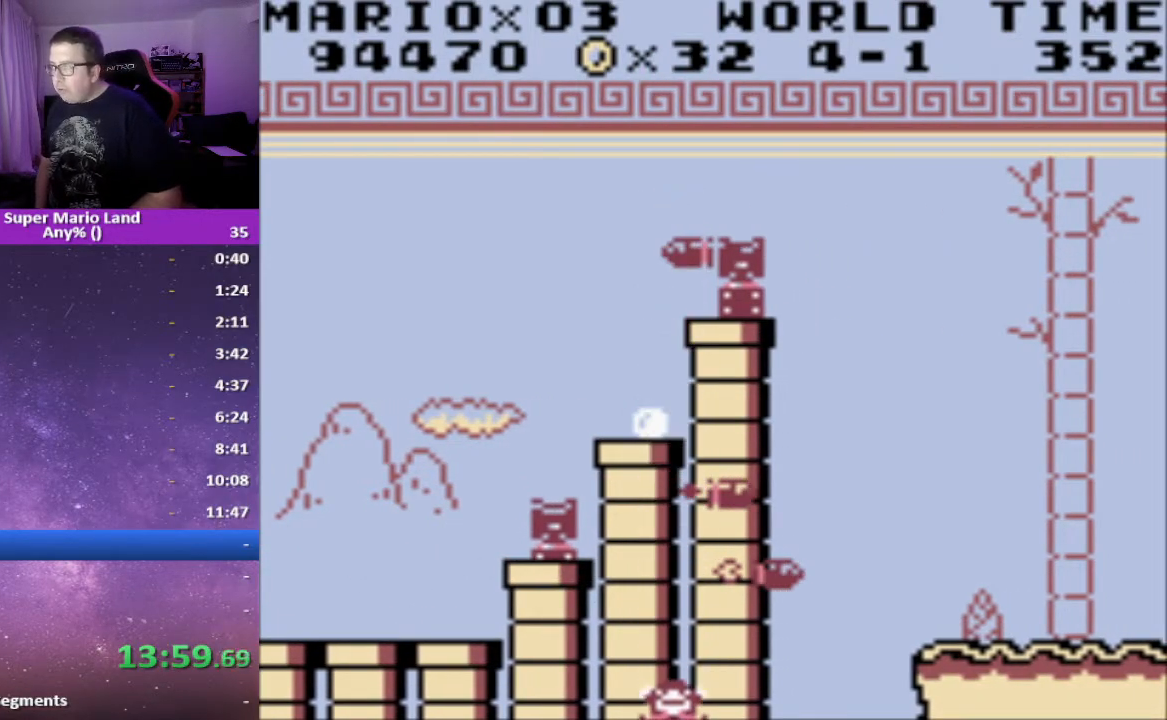
{"dt_ms": 500, "buttons": ["A"], "events": [[83, "A", "up"], [150, "A", "down"], [233, "A", "up"], [333, "A", "down"], [417, "A", "up"], [500, "A", "down"]]}
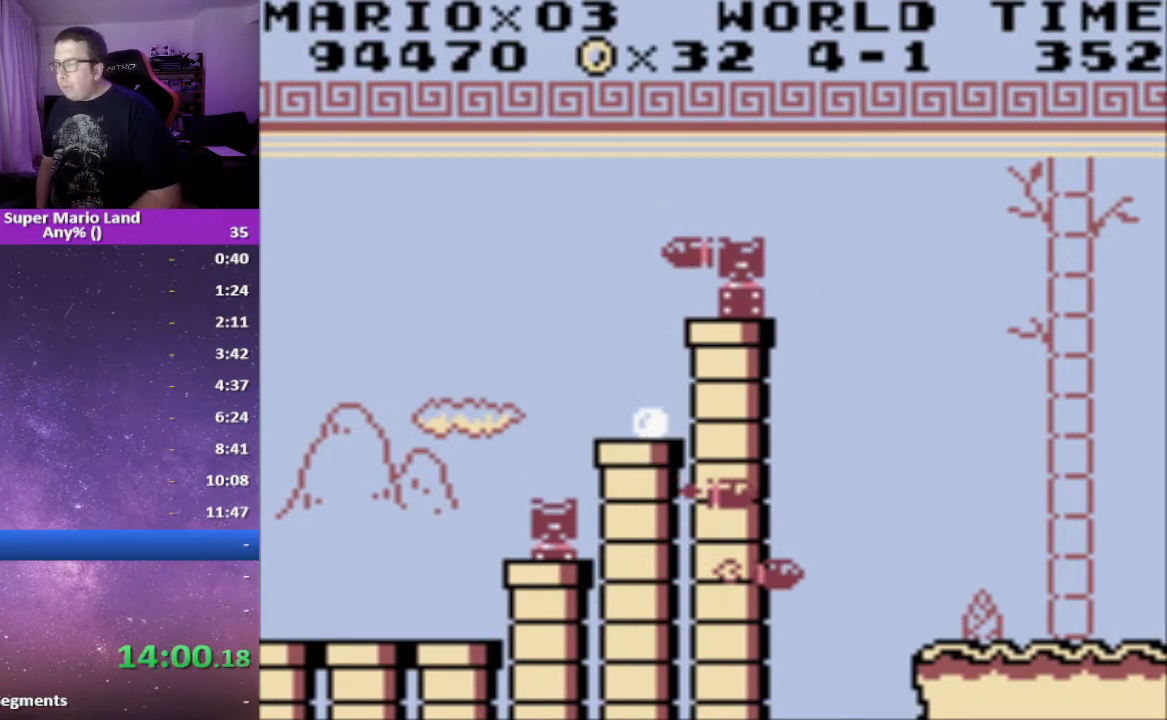
{"dt_ms": 500, "buttons": [], "events": [[83, "A", "up"], [183, "A", "down"], [283, "A", "up"], [367, "A", "down"], [450, "A", "up"]]}
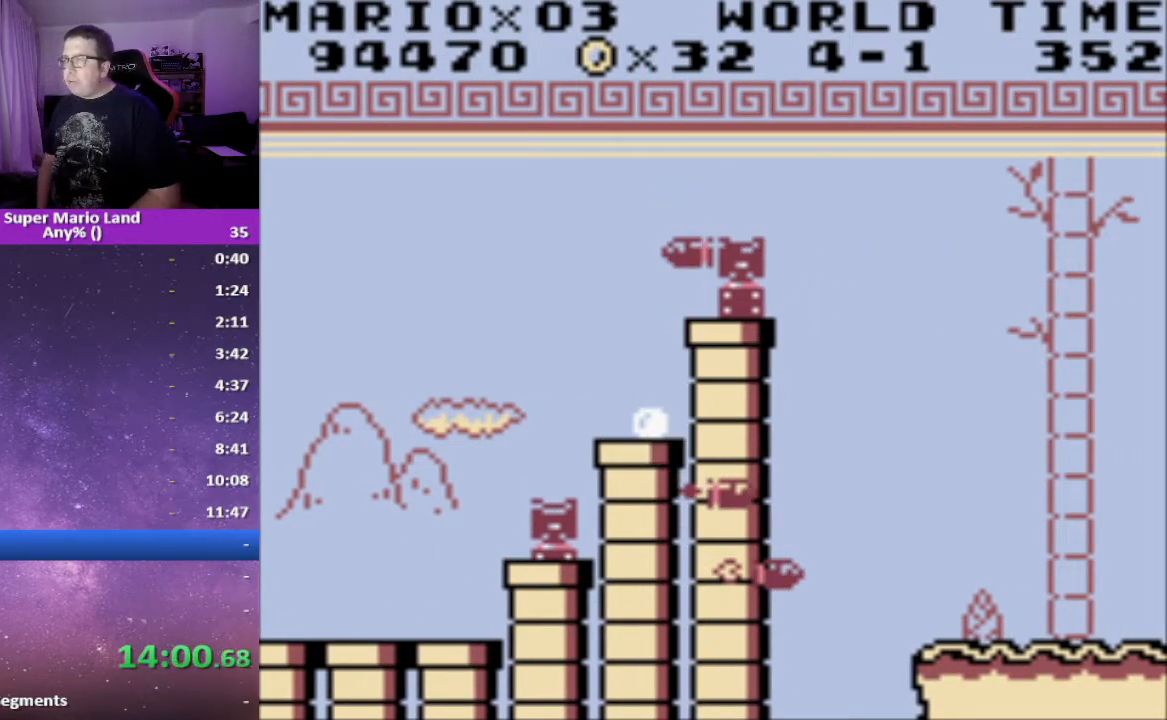
{"dt_ms": 500, "buttons": [], "events": []}
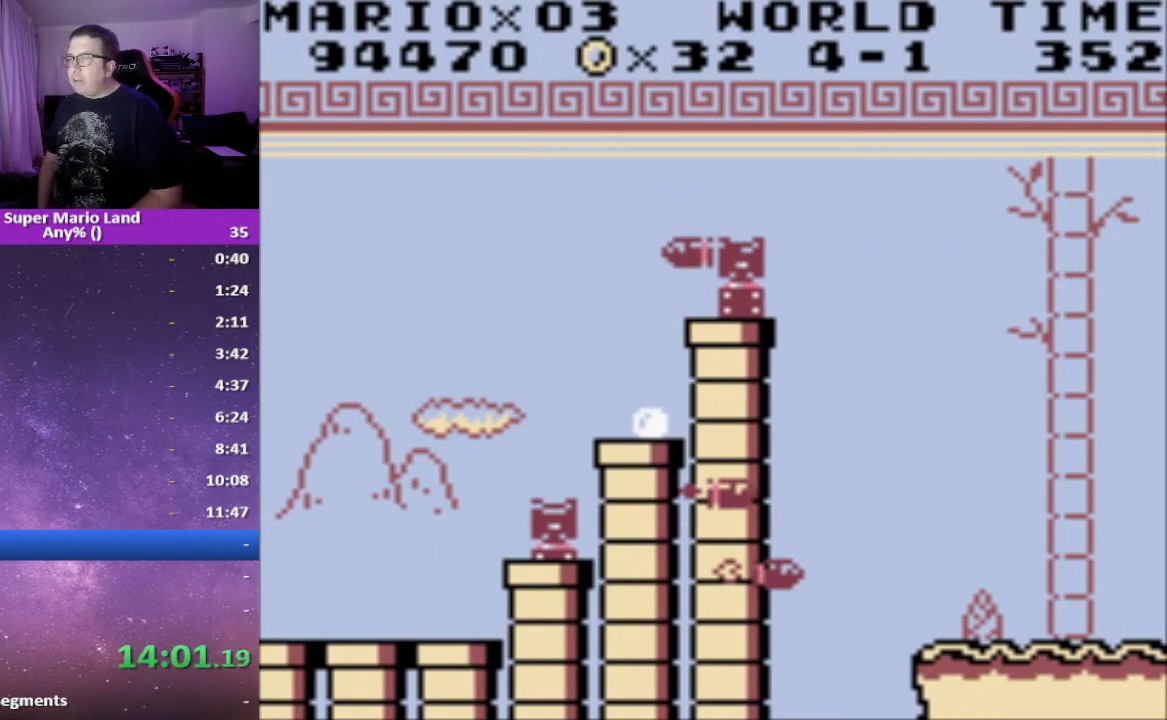
{"dt_ms": 500, "buttons": [], "events": []}
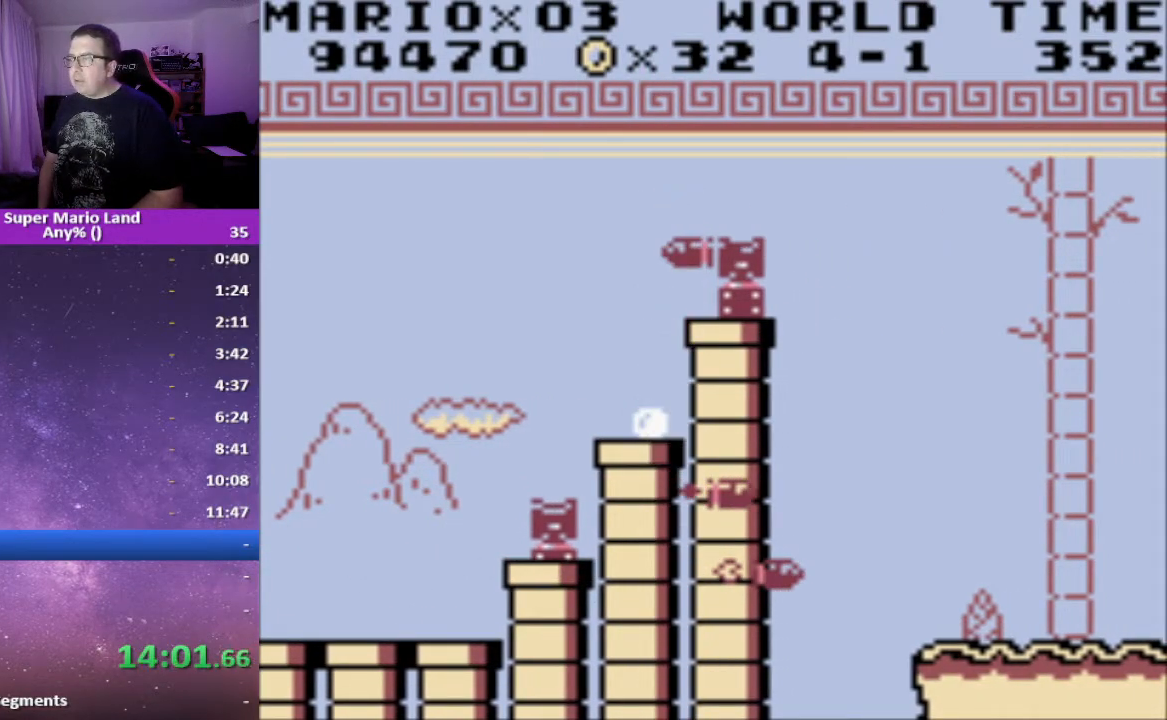
{"dt_ms": 500, "buttons": [], "events": []}
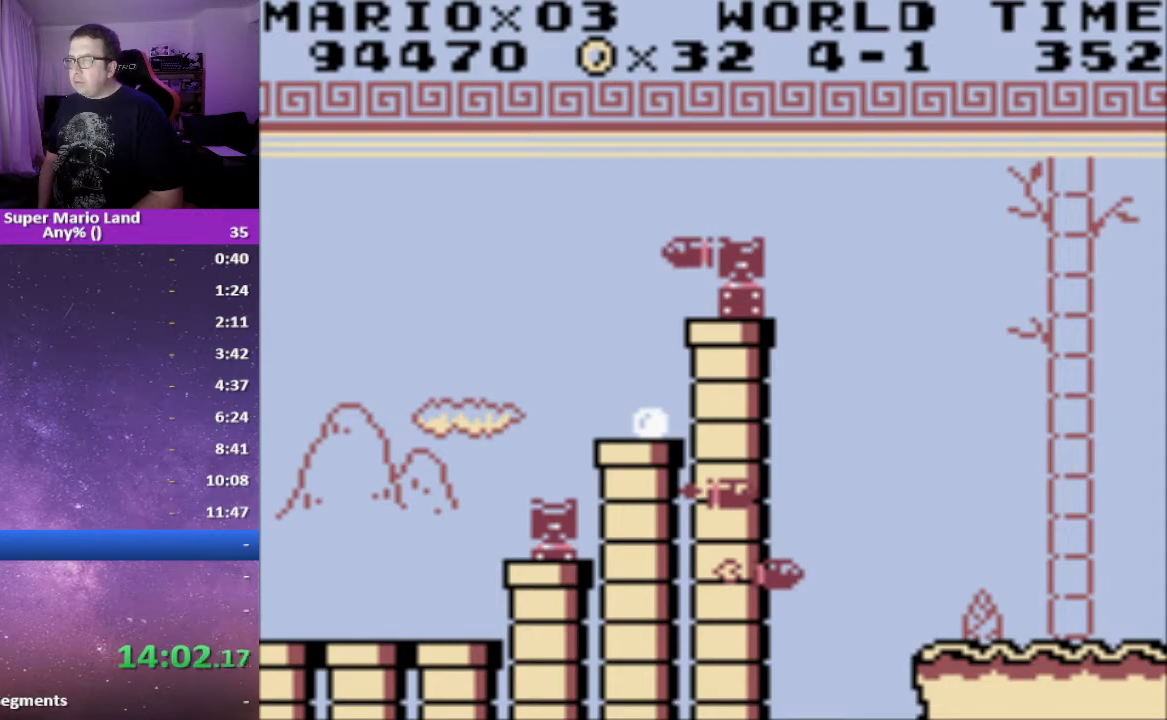
{"dt_ms": 500, "buttons": [], "events": []}
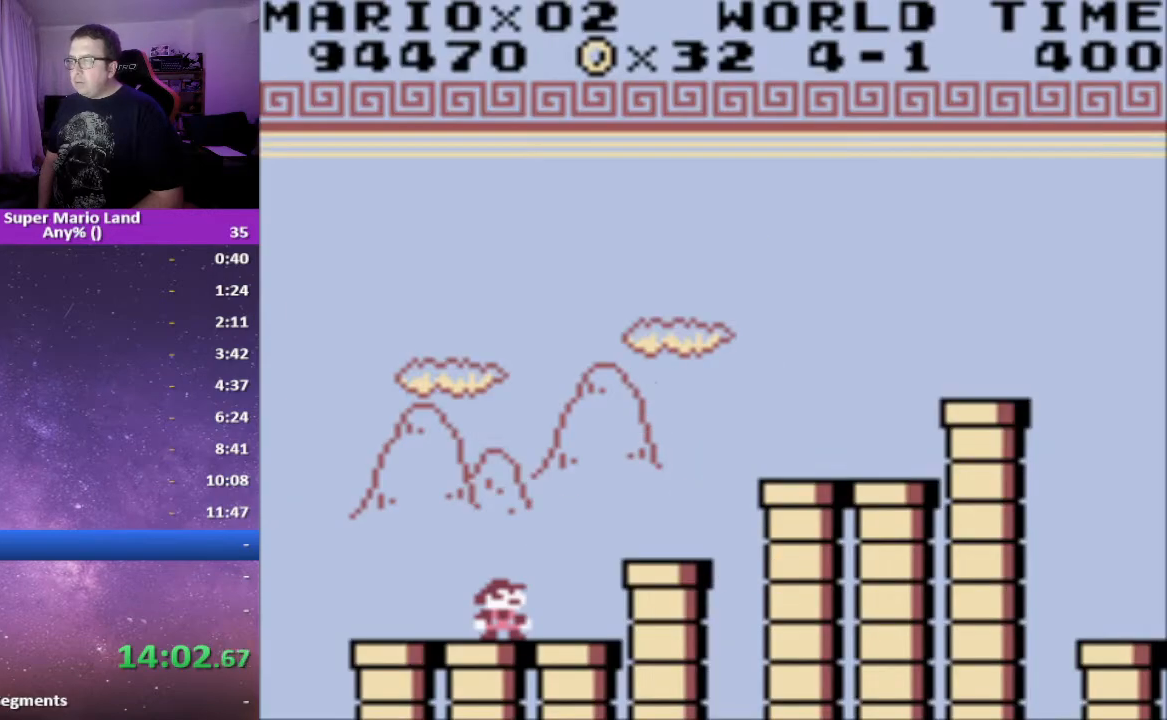
{"dt_ms": 500, "buttons": ["X", "DPAD_LEFT"], "events": [[33, "X", "down"], [83, "DPAD_RIGHT", "down"], [167, "A", "down"], [367, "A", "up"], [383, "DPAD_RIGHT", "up"], [450, "DPAD_LEFT", "down"]]}
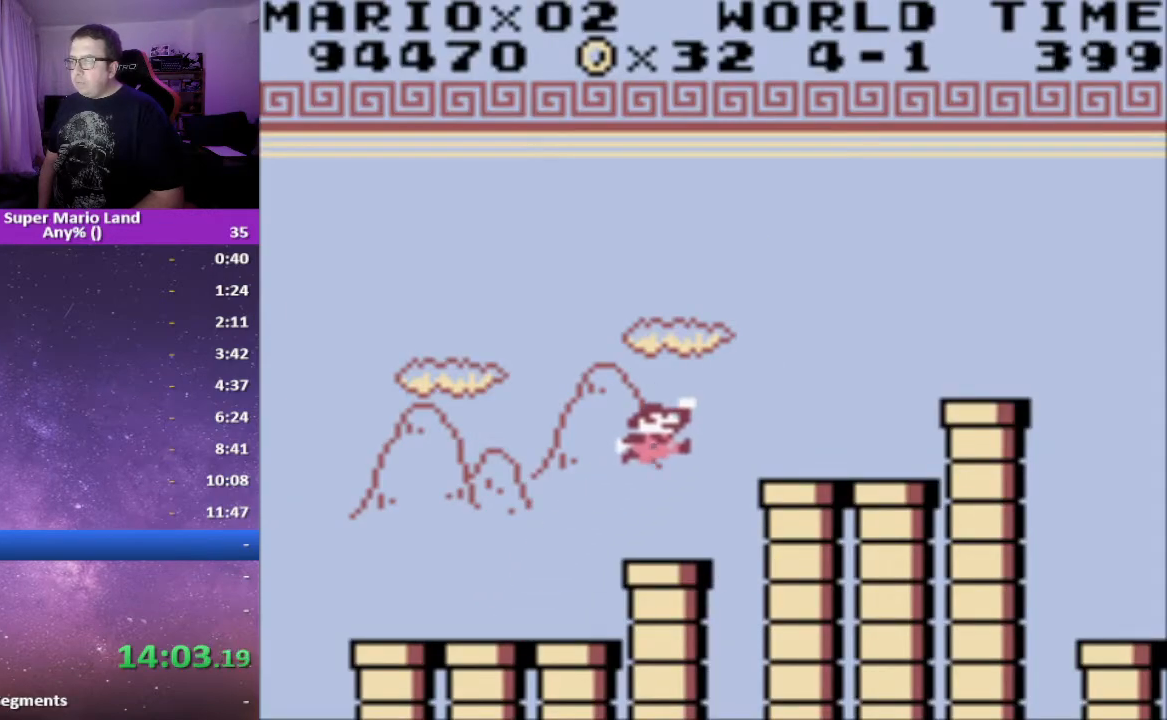
{"dt_ms": 500, "buttons": ["A", "X", "DPAD_RIGHT"], "events": [[50, "DPAD_LEFT", "up"], [400, "DPAD_RIGHT", "down"], [467, "A", "down"]]}
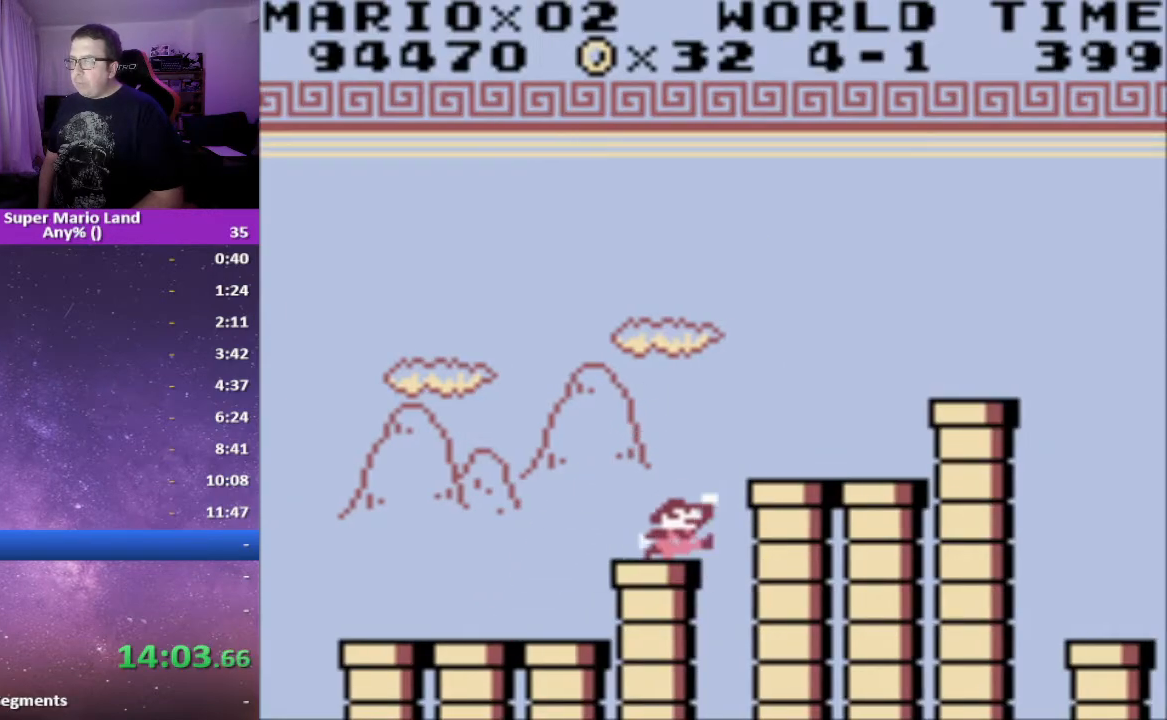
{"dt_ms": 500, "buttons": ["X"], "events": [[450, "A", "up"], [483, "DPAD_RIGHT", "up"]]}
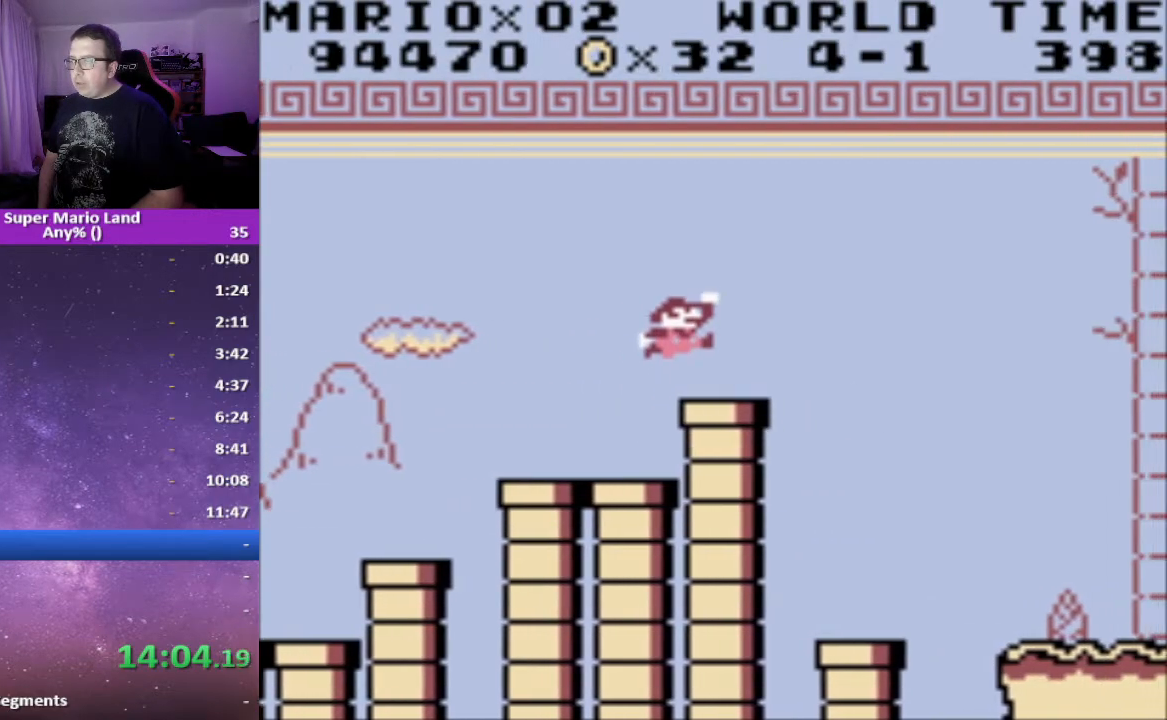
{"dt_ms": 500, "buttons": ["X", "DPAD_RIGHT"], "events": [[183, "DPAD_RIGHT", "down"], [233, "A", "down"], [433, "A", "up"]]}